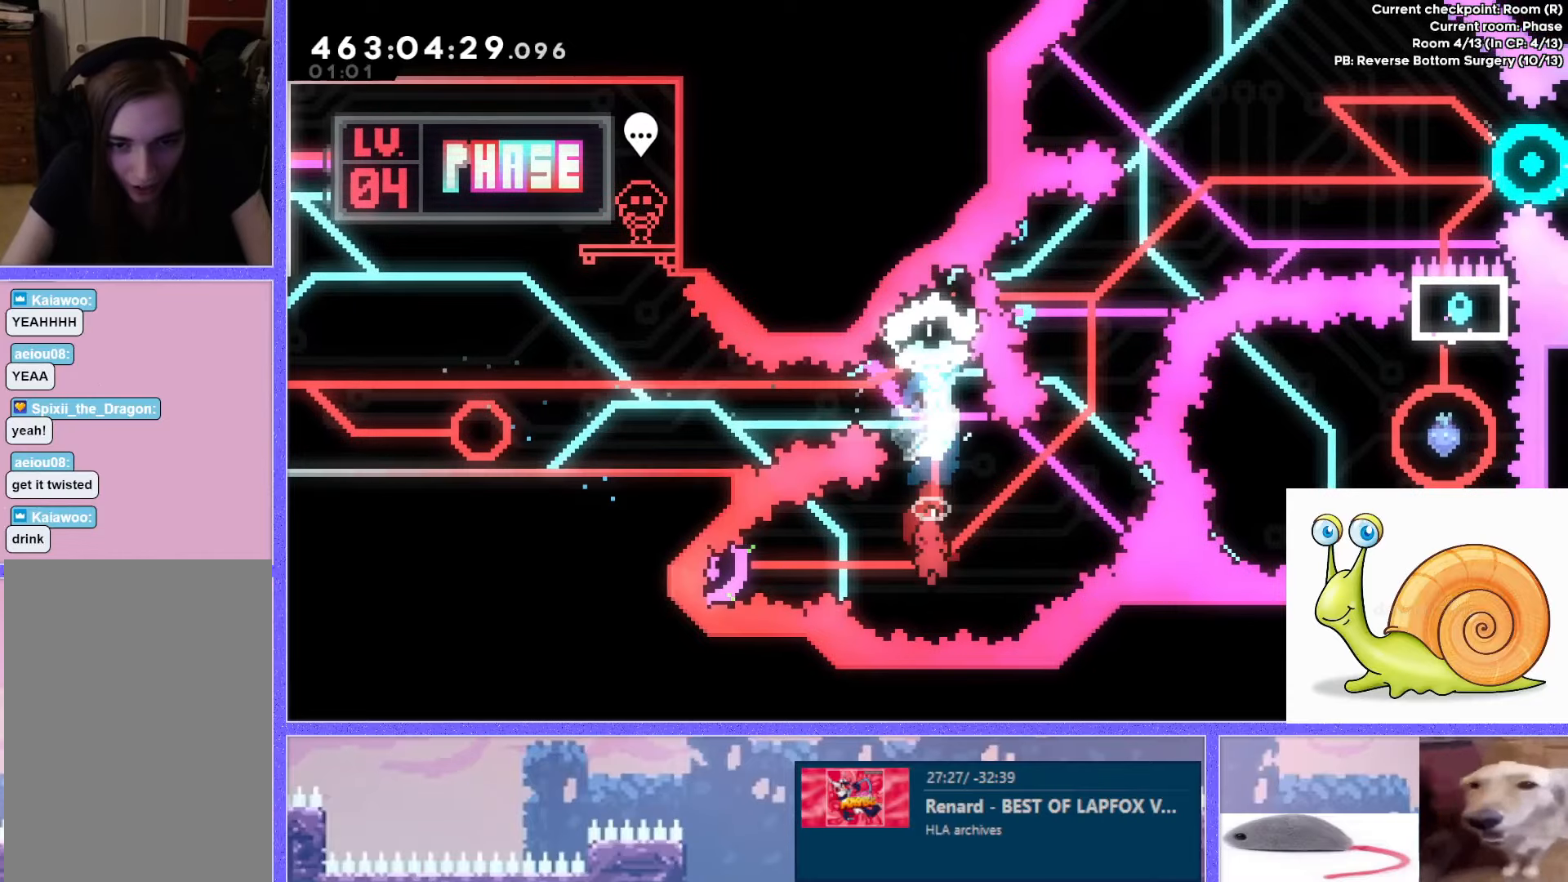
Gameplay with keyboard; each line is a JSON object with the keys held at the frame after it. "events" lists presses ("down") and releases ("up") of "dash", "demo", "down", "grab", "j2", "j3", "j4", "jump", "jump2", "left", "p2", "pause", "retry", "right", "up" and "use" between this image and that frame as [ms after this image, input, new state], when the widget could be followed in between. No other keys are recorded. Mouse input is not recorded. Key names are as the overlay labels them; some are game actions (e.g. jump) rather than physical keys.
{"keys": ["up"], "events": [[33, "demo", "up"], [83, "left", "up"], [83, "up", "down"]]}
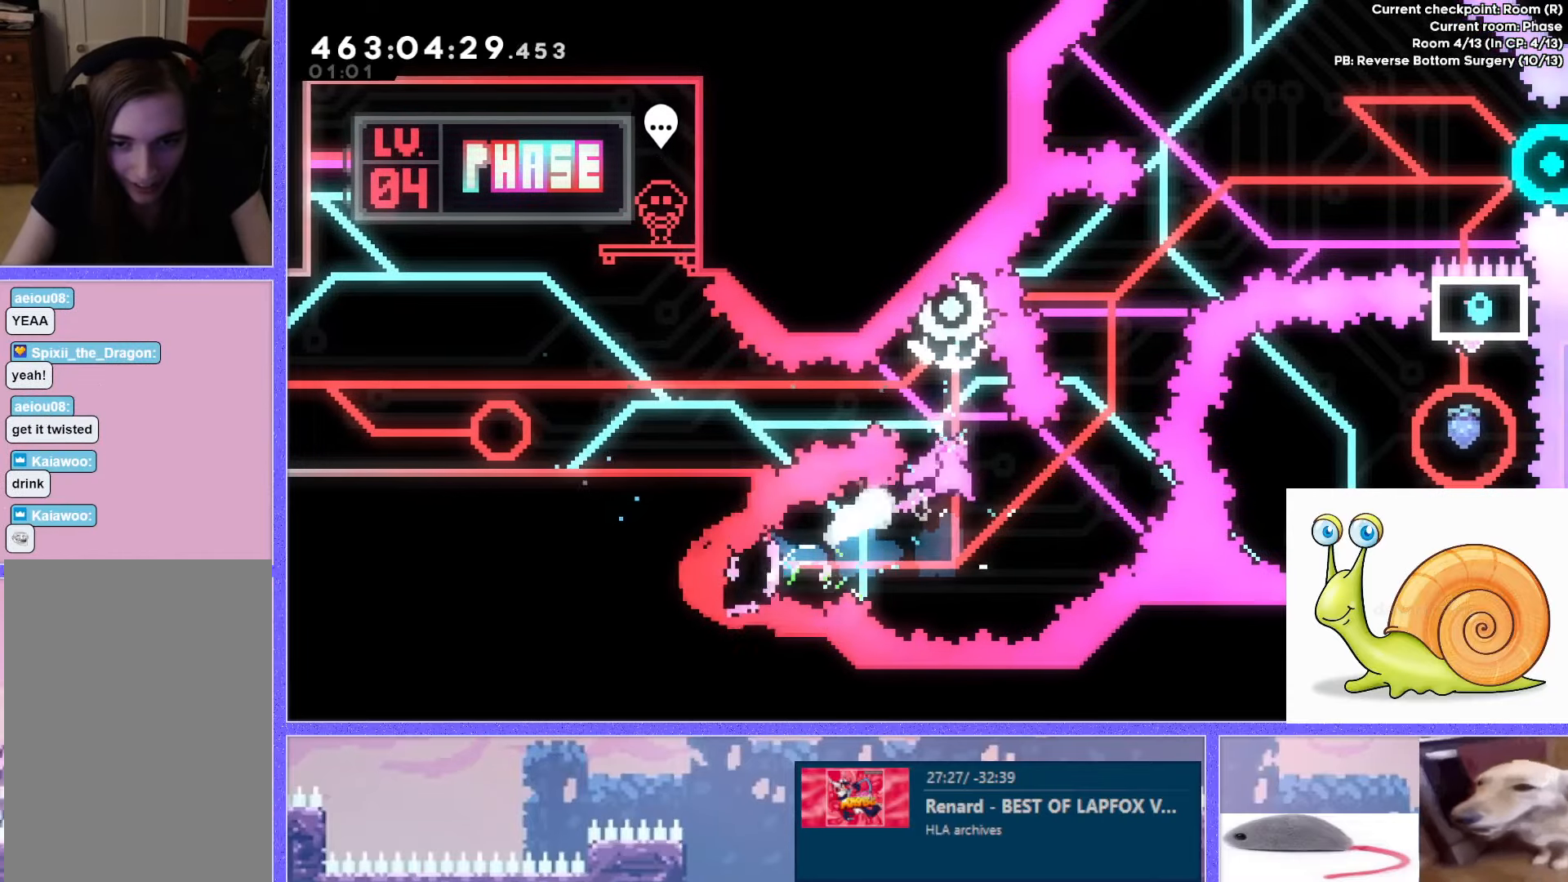
{"keys": ["demo", "left"], "events": [[134, "dash", "down"], [300, "dash", "up"], [317, "up", "up"], [351, "left", "down"], [367, "demo", "down"]]}
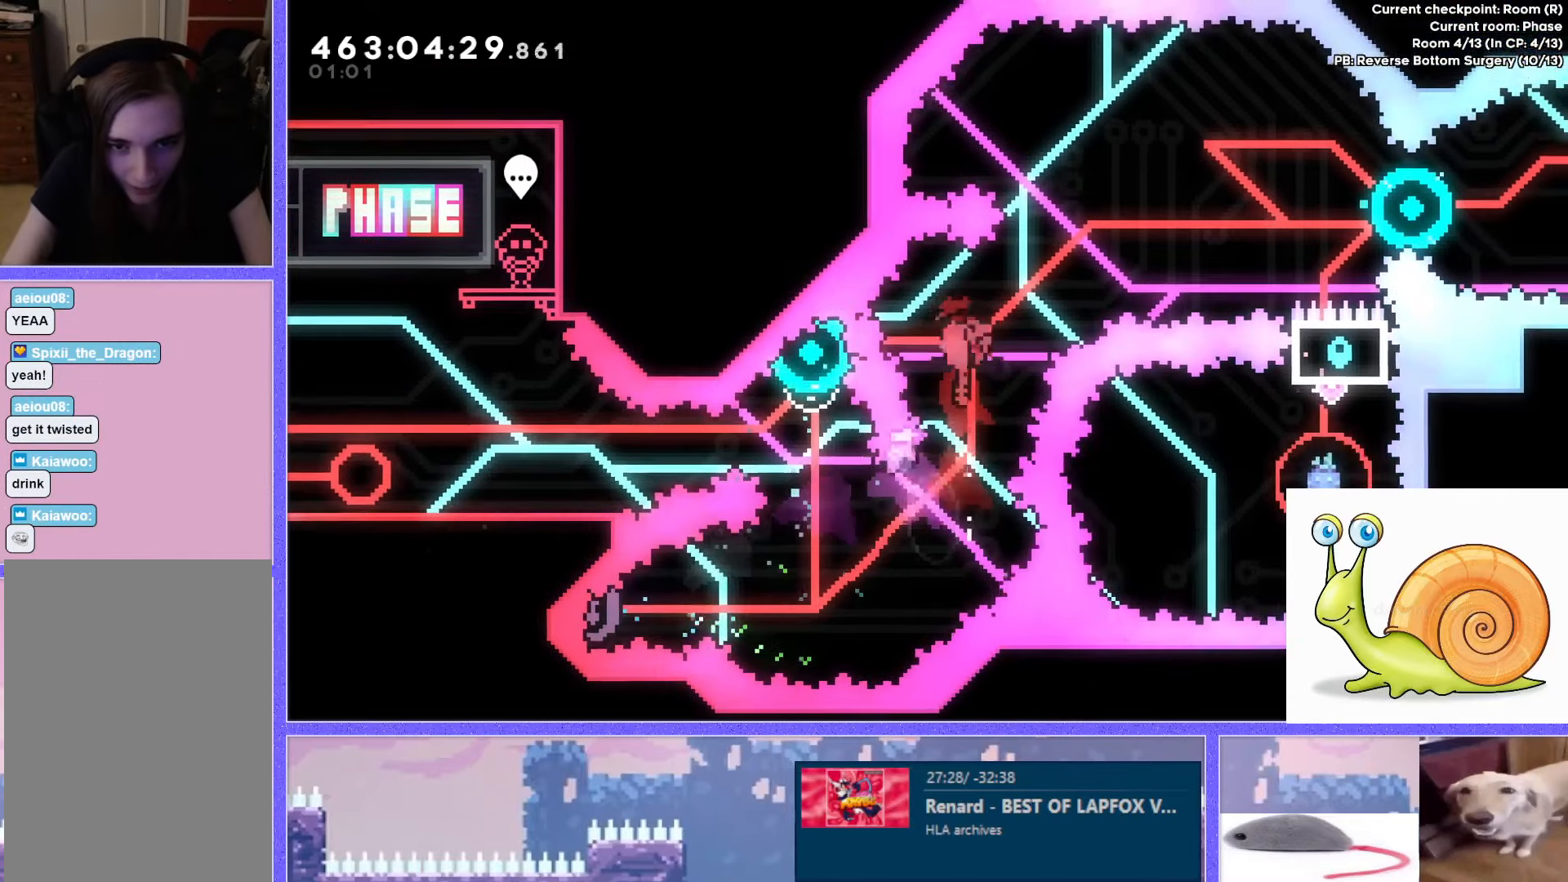
{"keys": ["right"], "events": [[16, "demo", "up"], [16, "right", "down"], [33, "left", "up"]]}
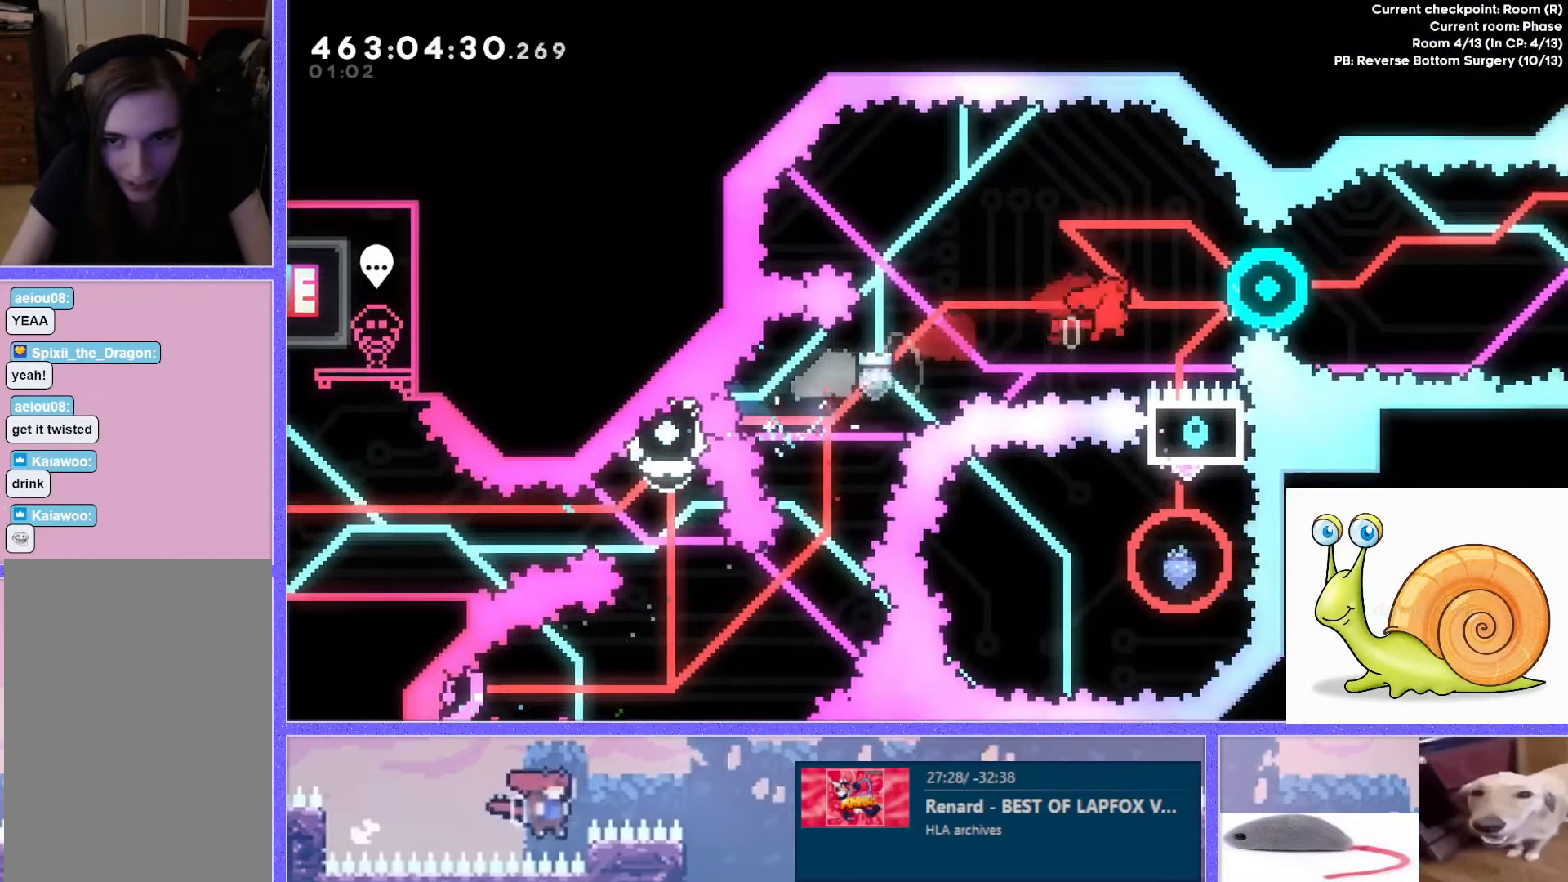
{"keys": ["right"], "events": [[300, "dash", "down"], [451, "dash", "up"]]}
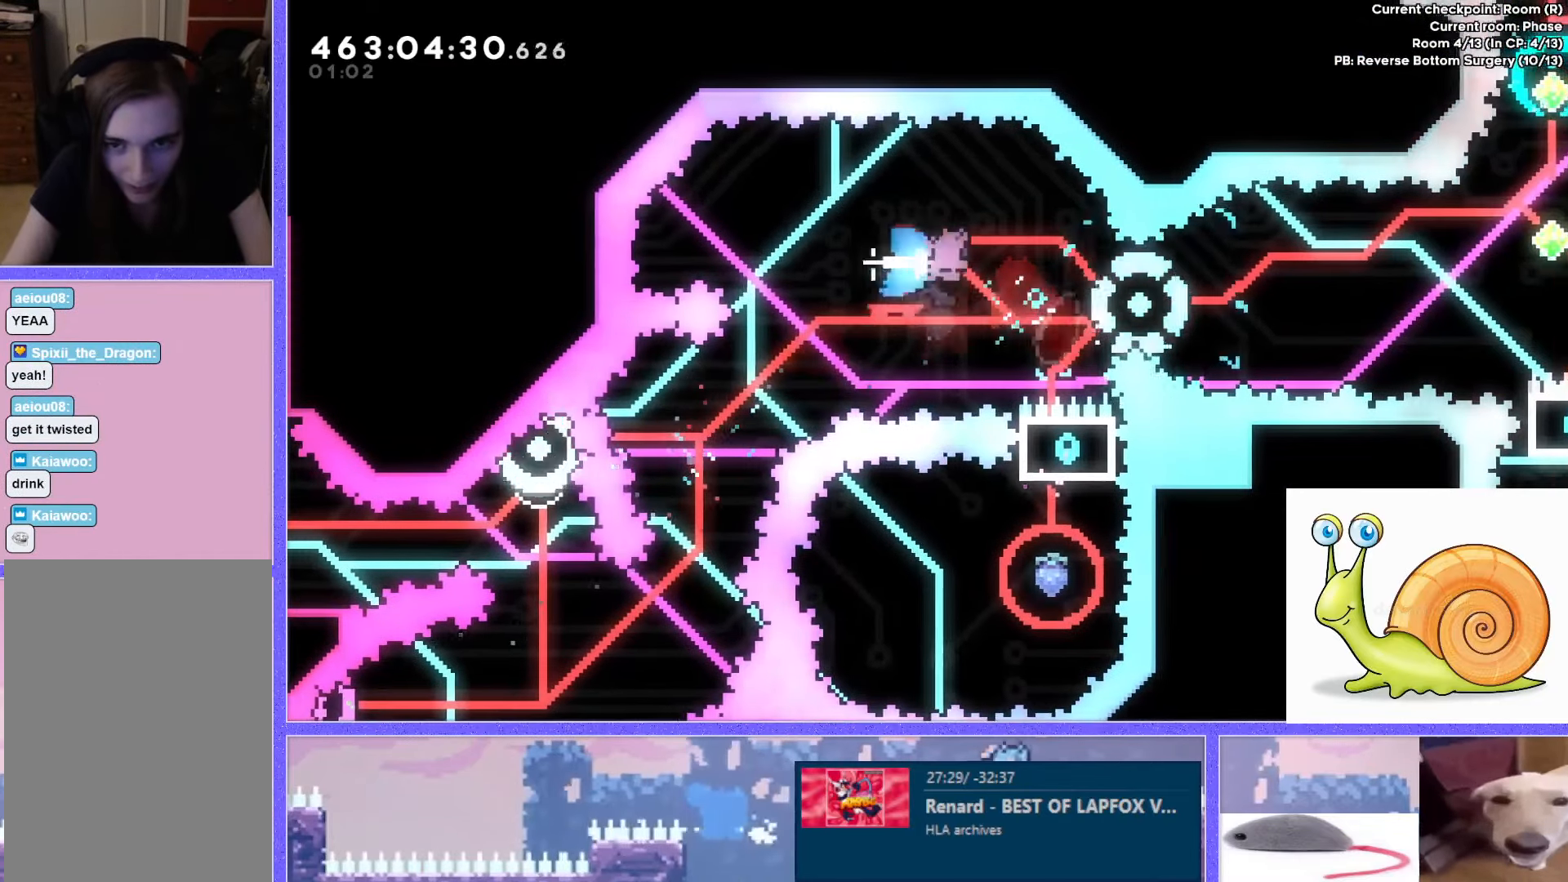
{"keys": ["up"], "events": [[217, "right", "up"], [250, "up", "down"]]}
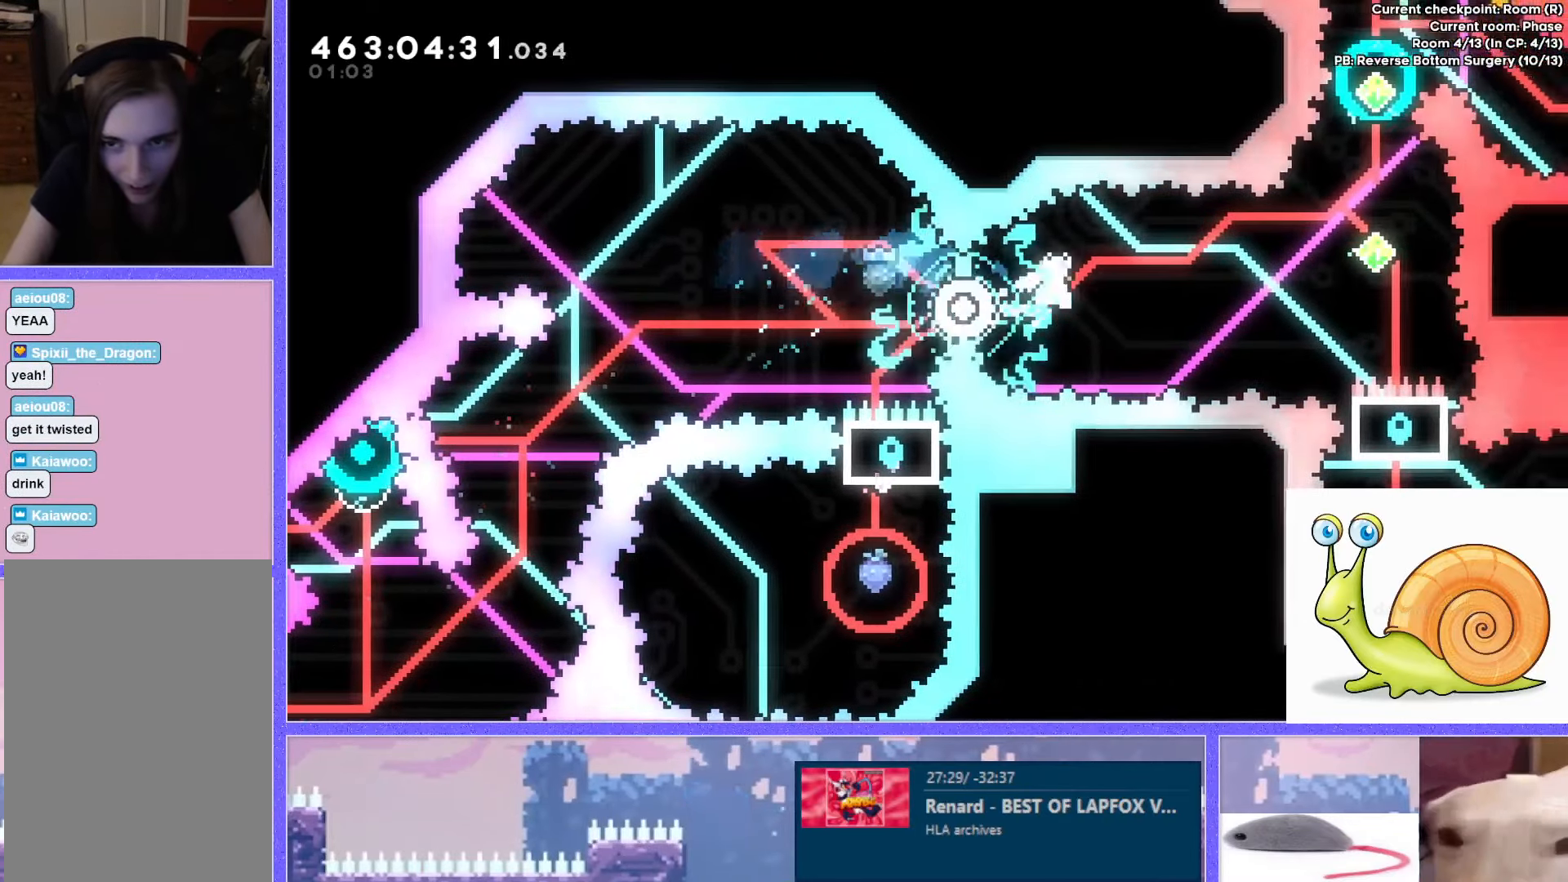
{"keys": ["dash", "up"], "events": [[317, "dash", "down"]]}
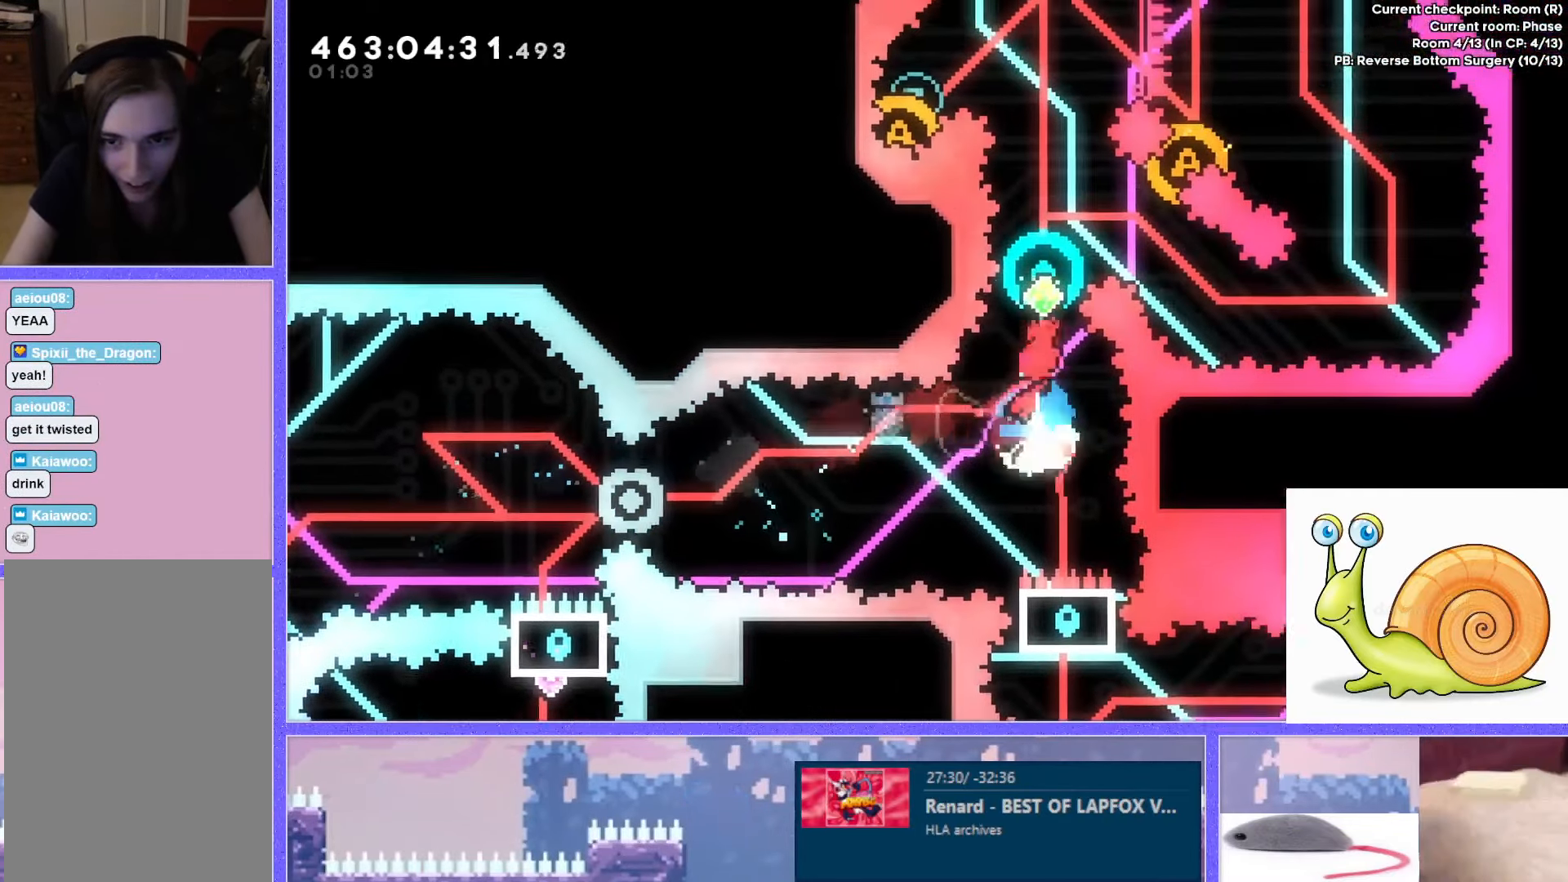
{"keys": ["up"], "events": [[66, "dash", "up"], [233, "dash", "down"], [483, "dash", "up"]]}
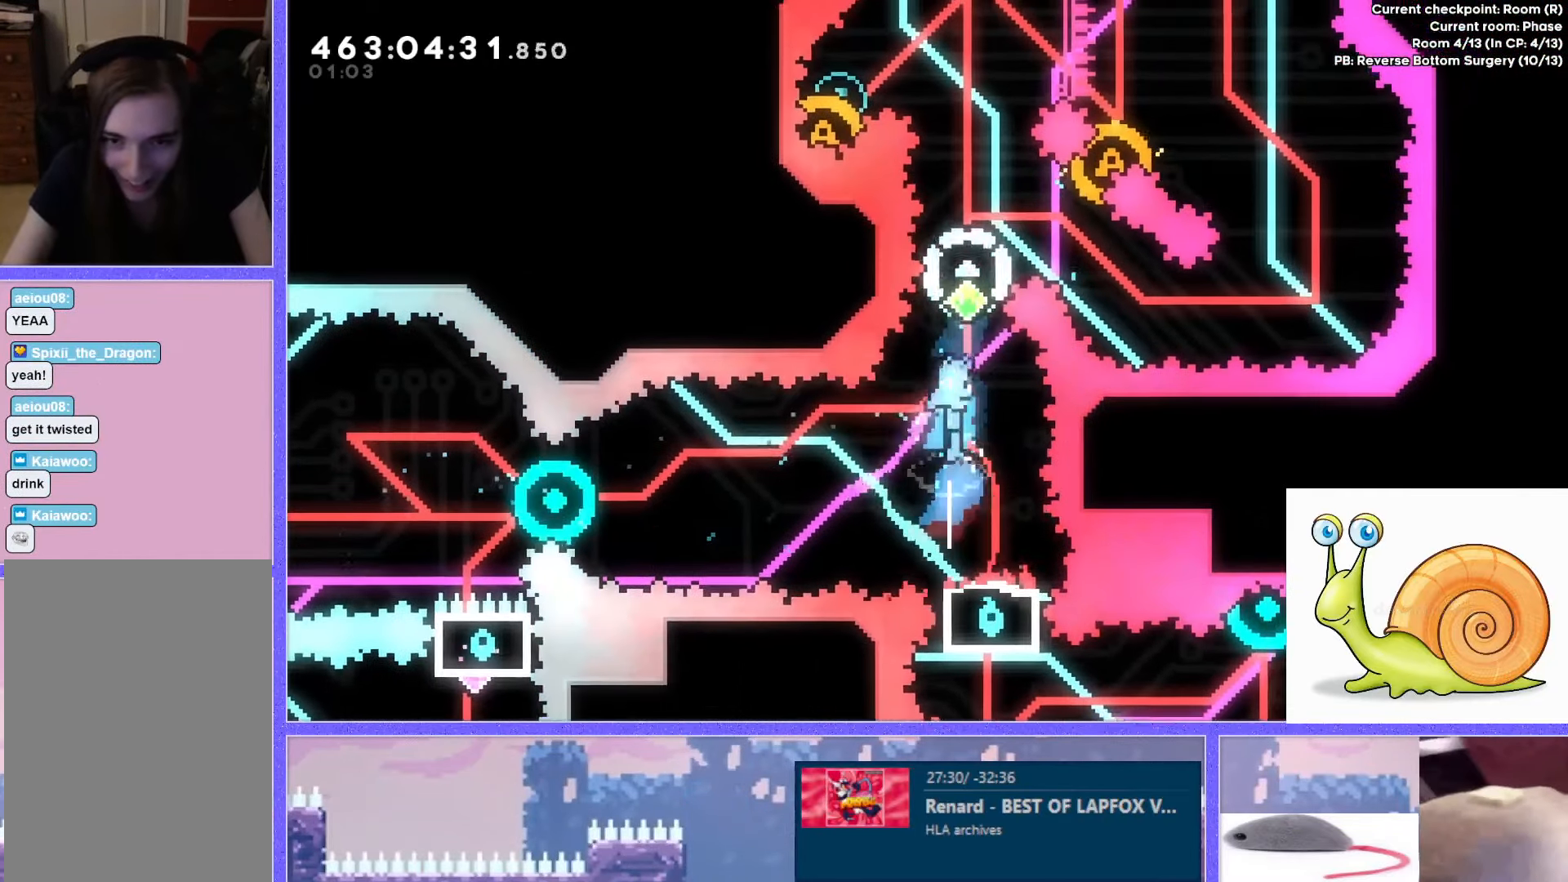
{"keys": [], "events": [[100, "dash", "down"], [234, "dash", "up"], [300, "up", "up"], [384, "right", "down"], [467, "right", "up"]]}
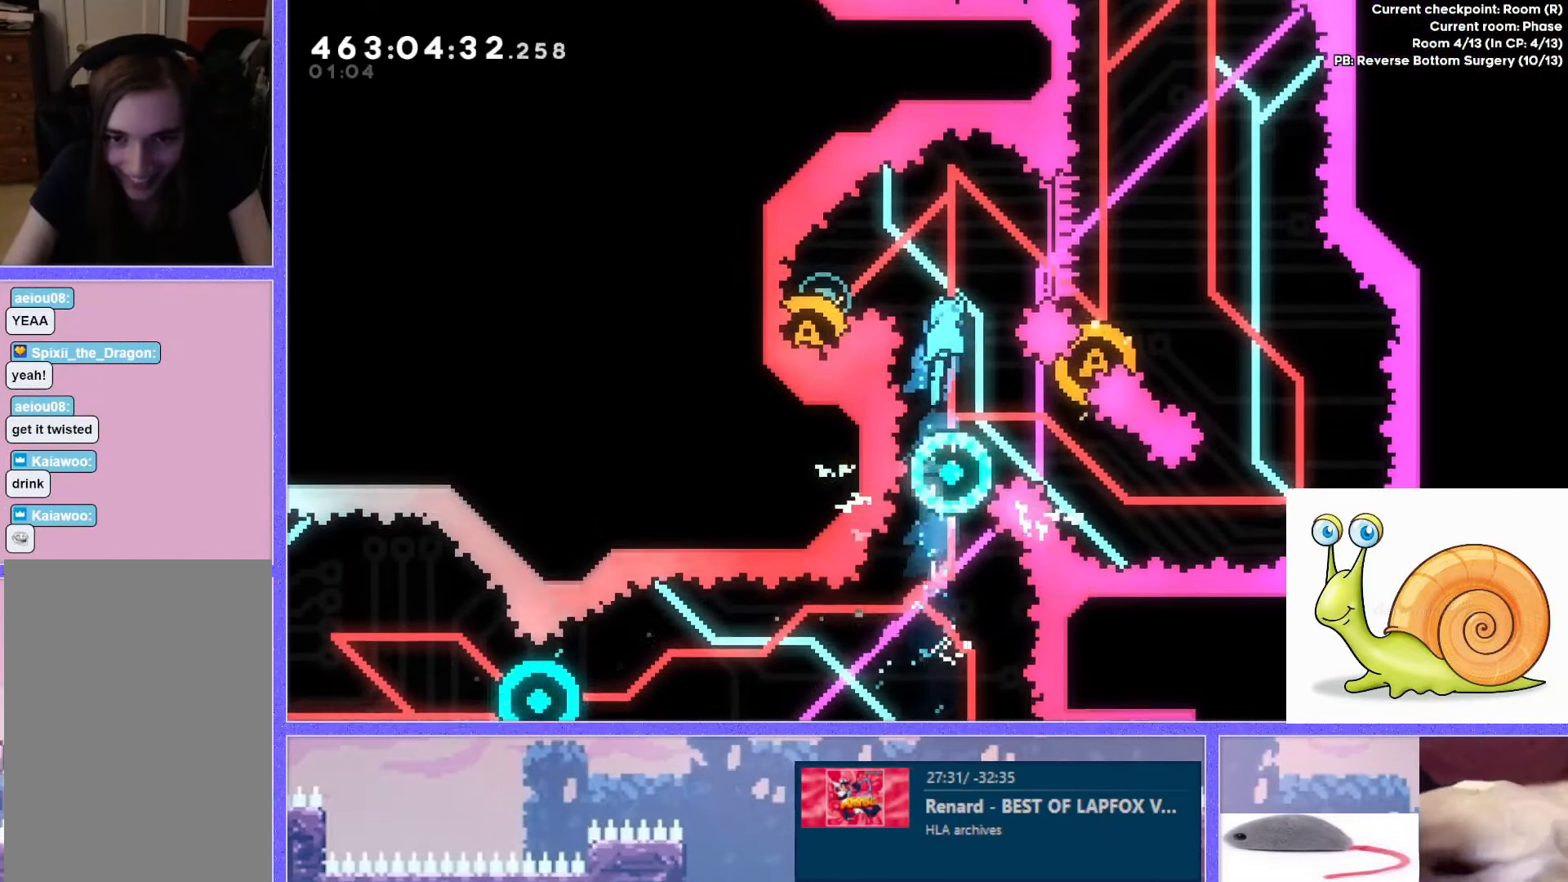
{"keys": [], "events": []}
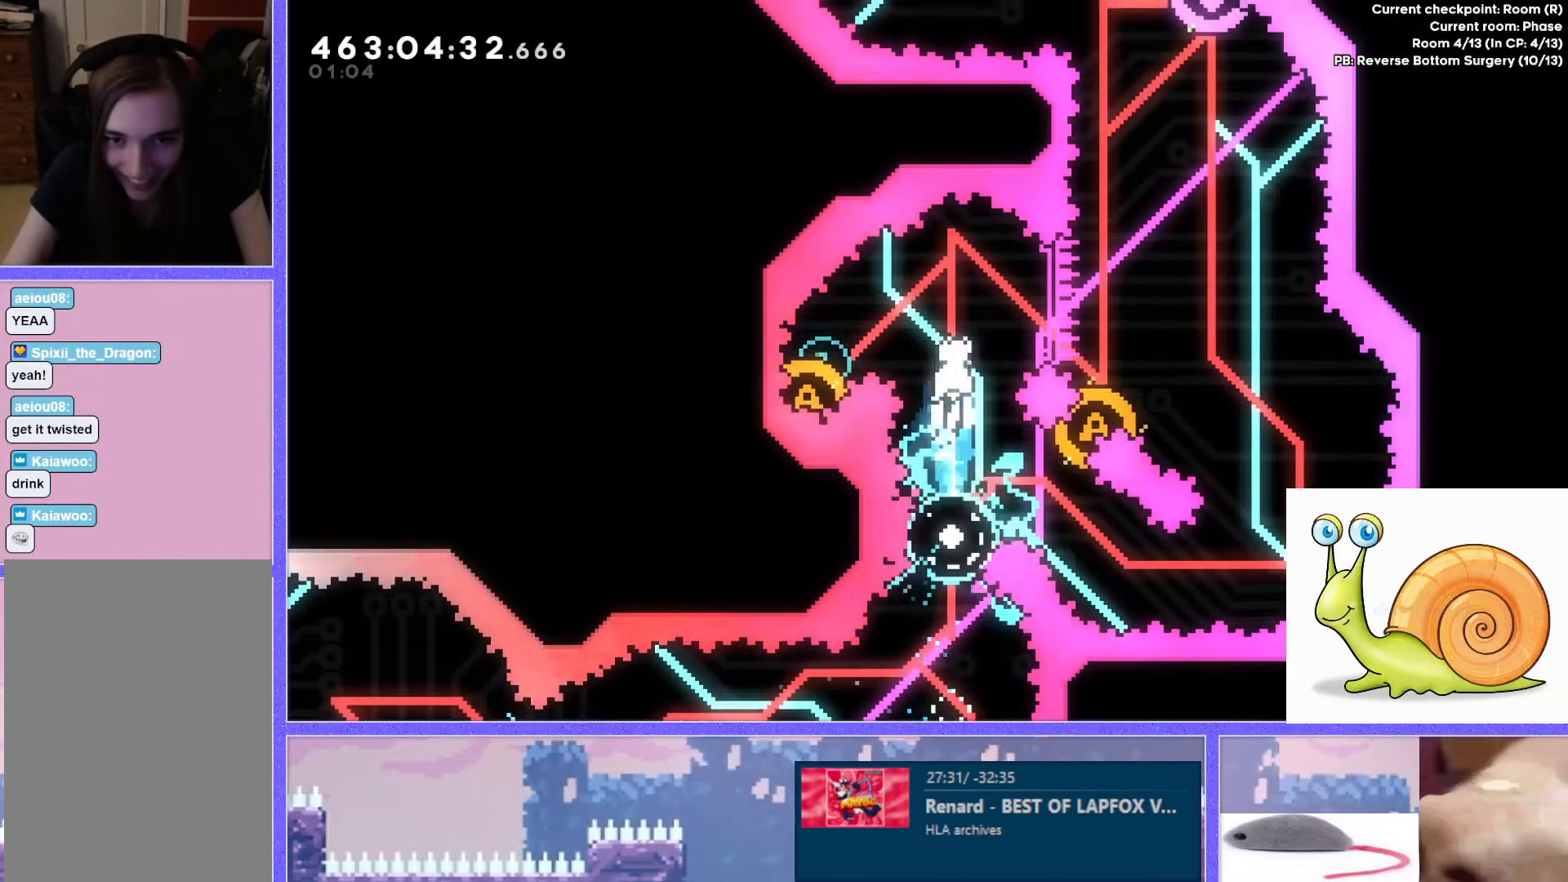
{"keys": [], "events": [[184, "dash", "down"], [184, "down", "down"], [184, "left", "down"], [401, "left", "up"], [417, "dash", "up"], [417, "down", "up"]]}
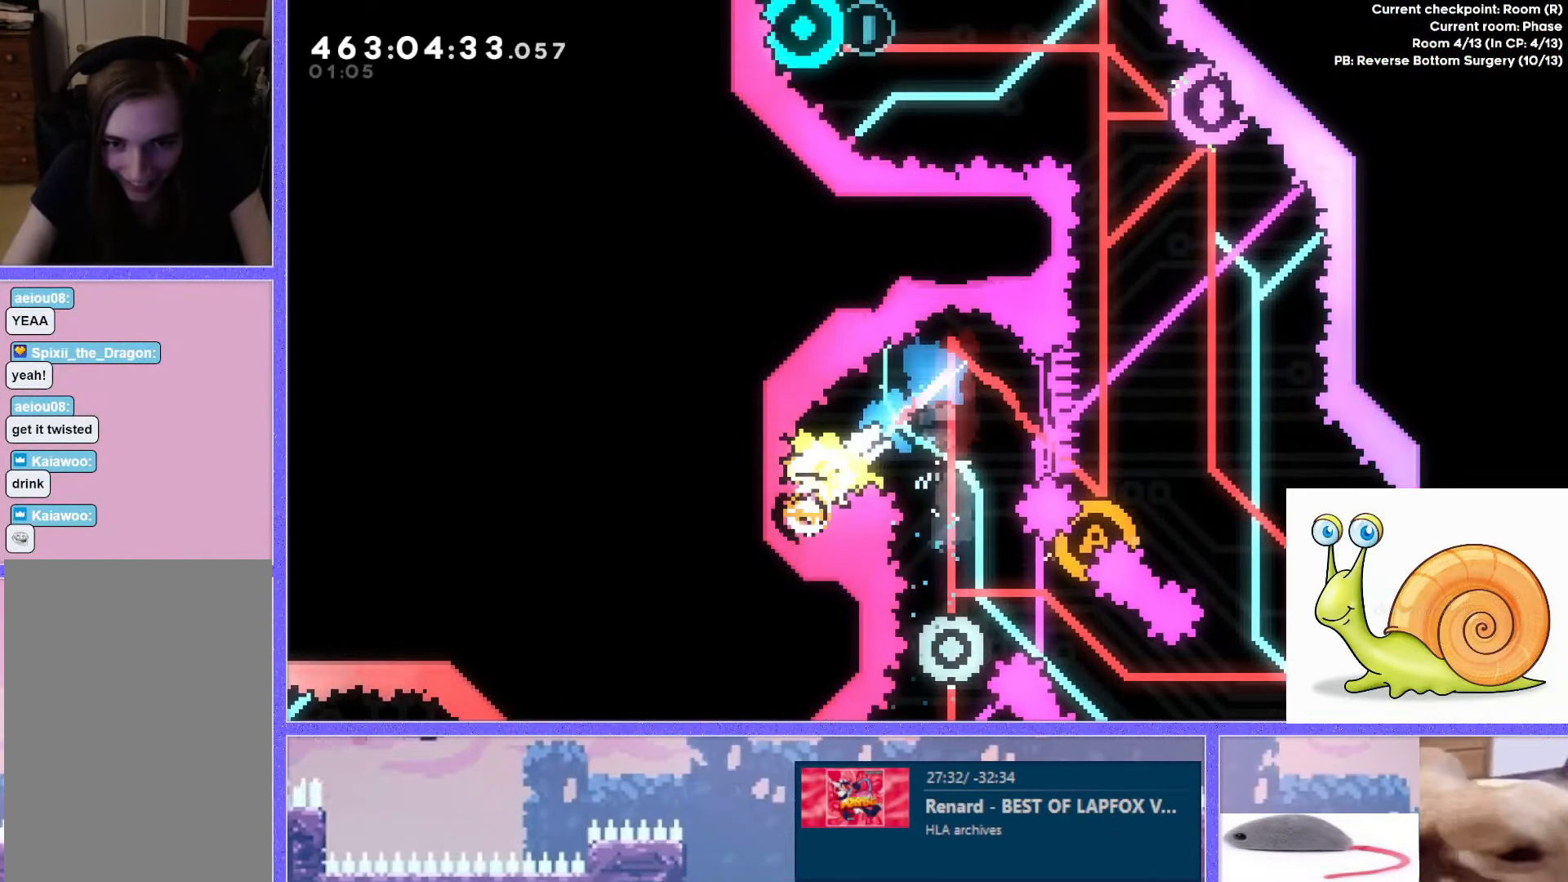
{"keys": [], "events": [[100, "down", "down"], [133, "dash", "down"], [133, "right", "down"], [300, "dash", "up"], [434, "down", "up"], [434, "right", "up"]]}
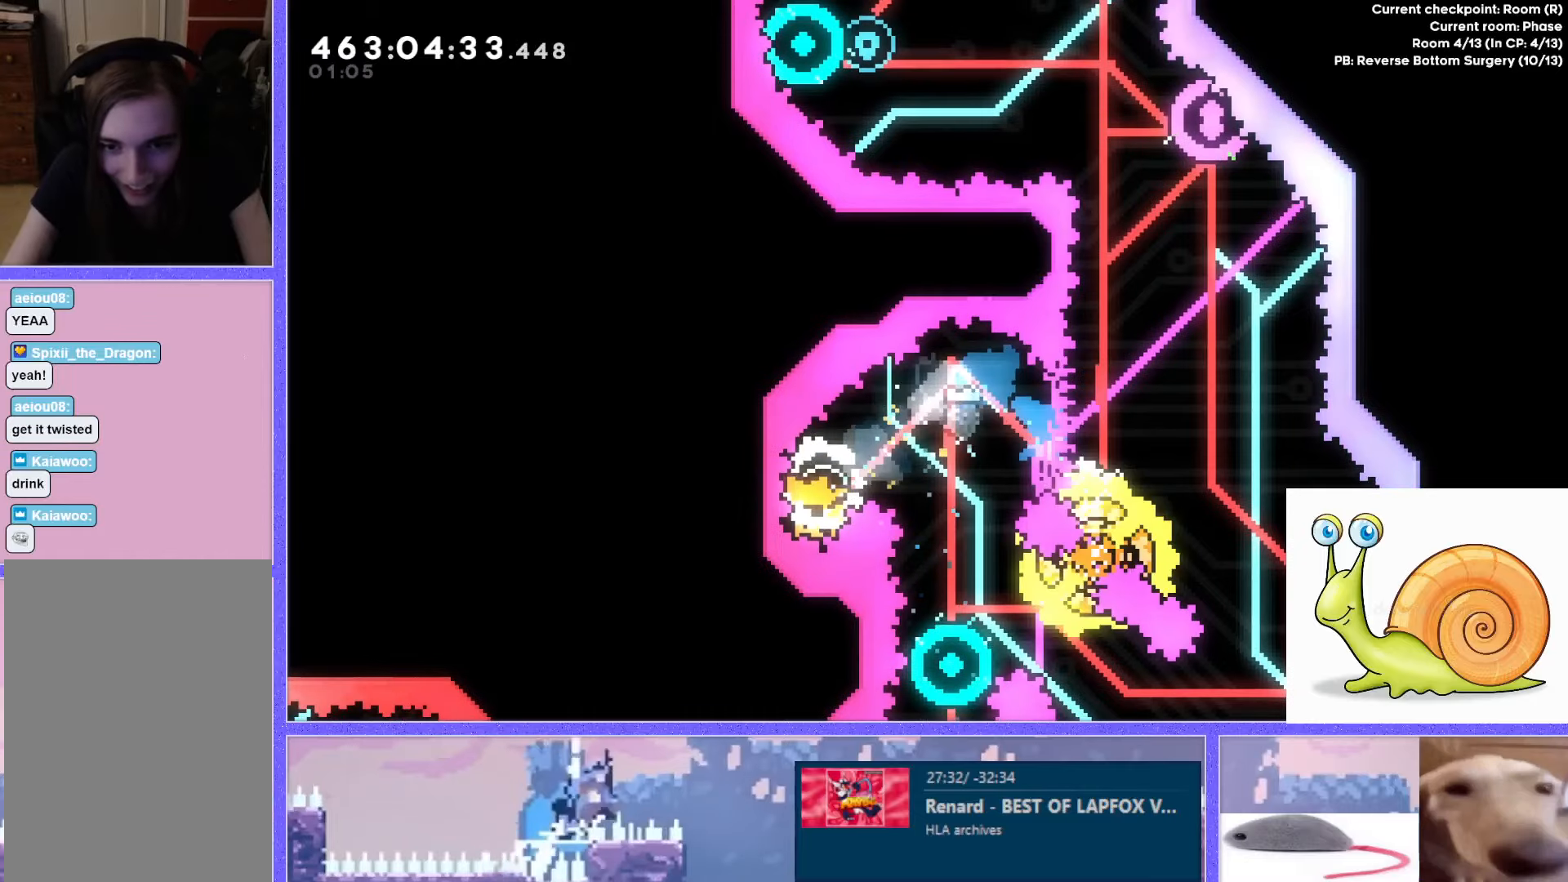
{"keys": [], "events": [[367, "right", "down"], [417, "right", "up"]]}
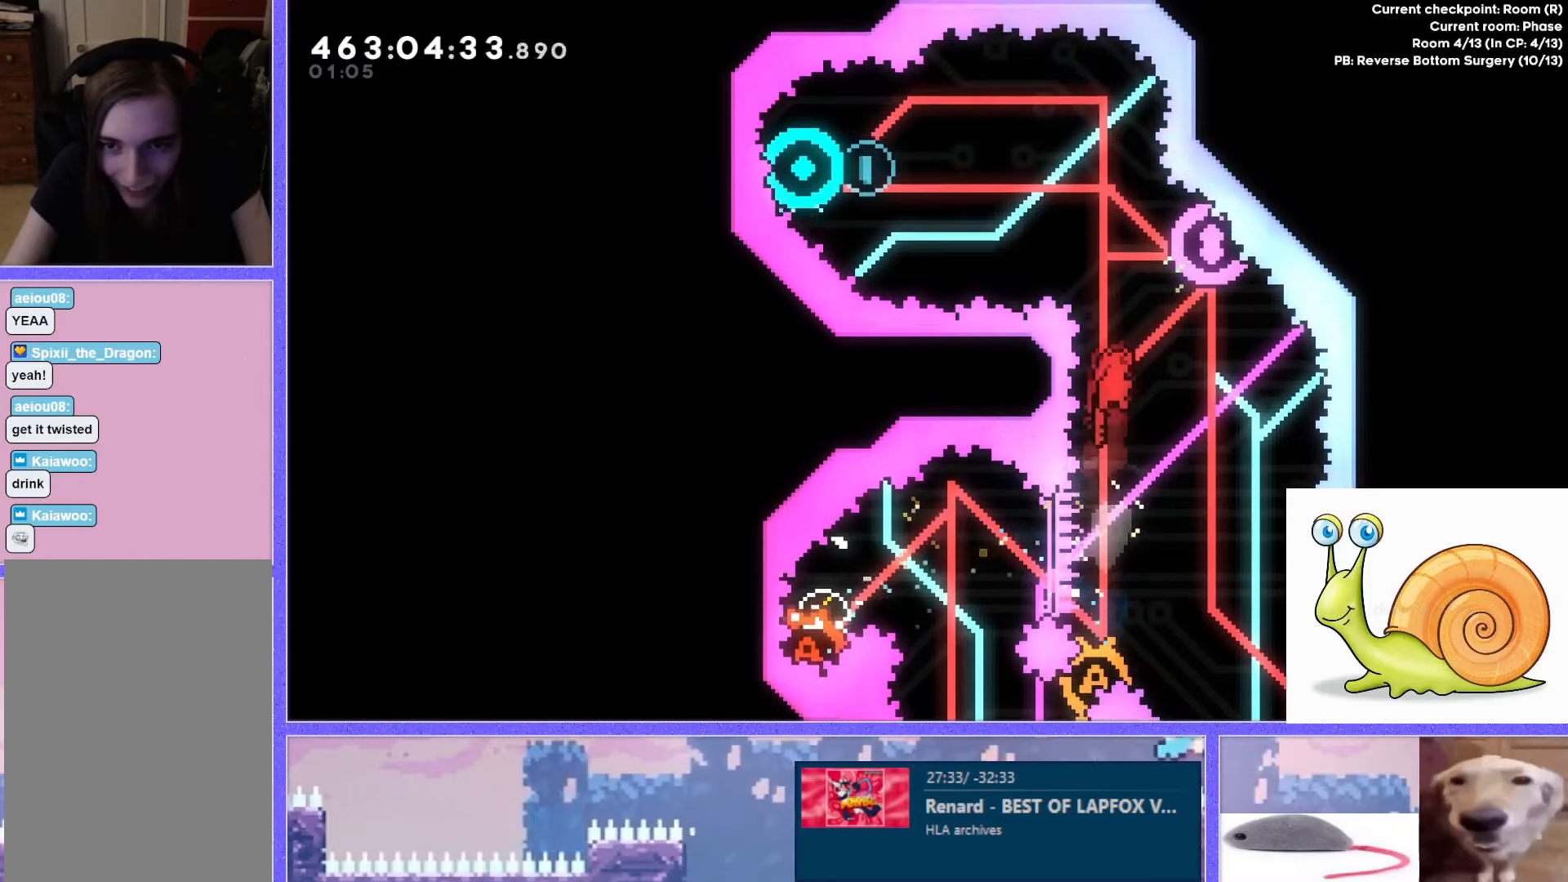
{"keys": ["right"], "events": [[84, "up", "down"], [150, "dash", "down"], [317, "dash", "up"], [351, "up", "up"], [451, "right", "down"]]}
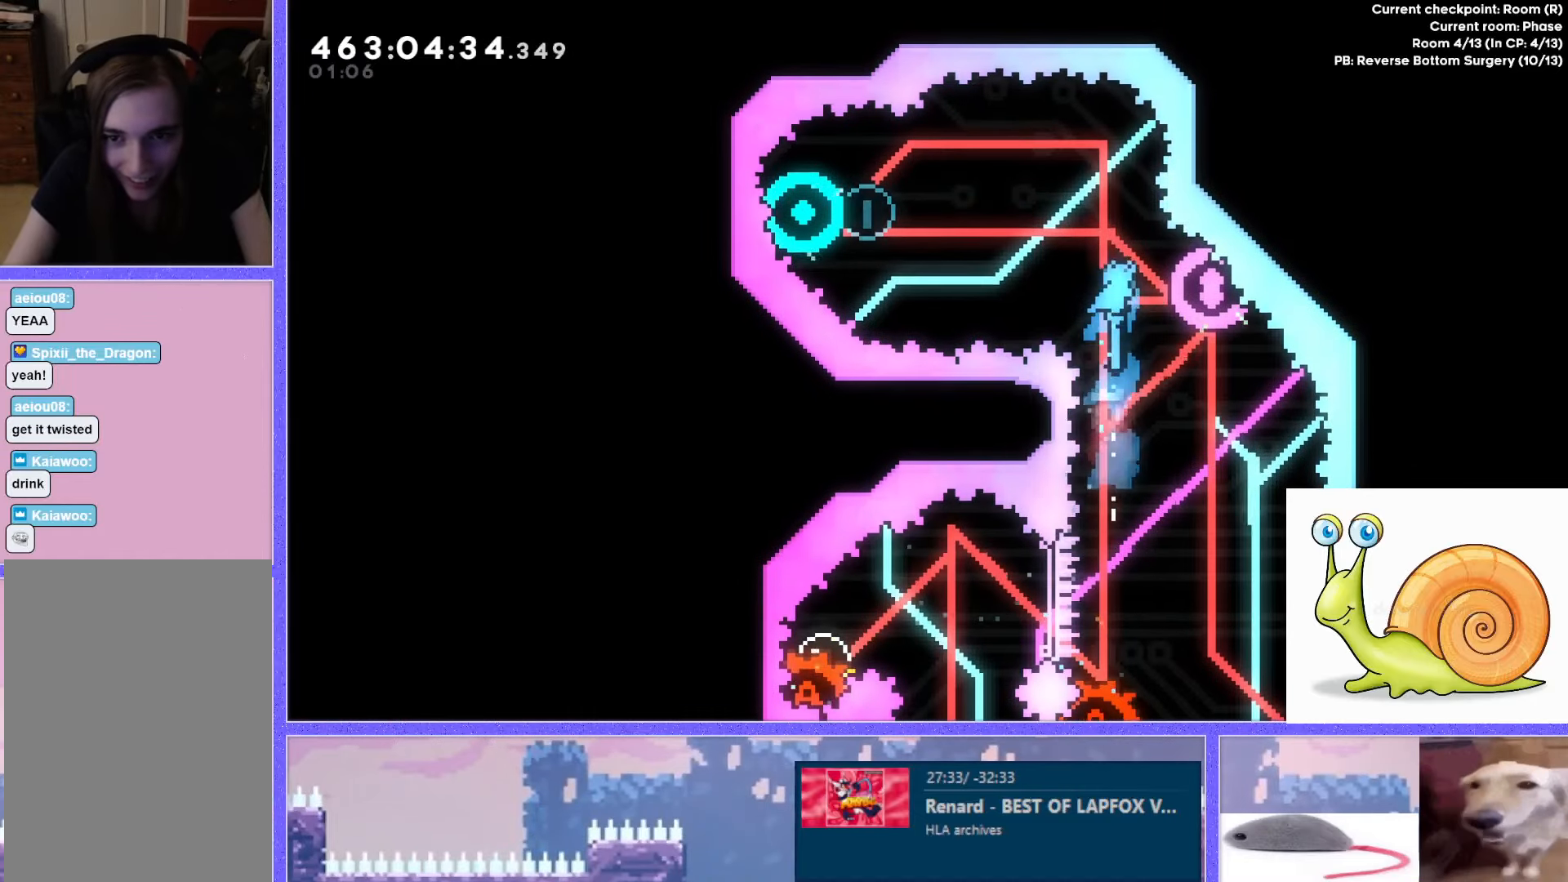
{"keys": ["dash", "right"], "events": [[250, "right", "up"], [483, "dash", "down"], [483, "right", "down"]]}
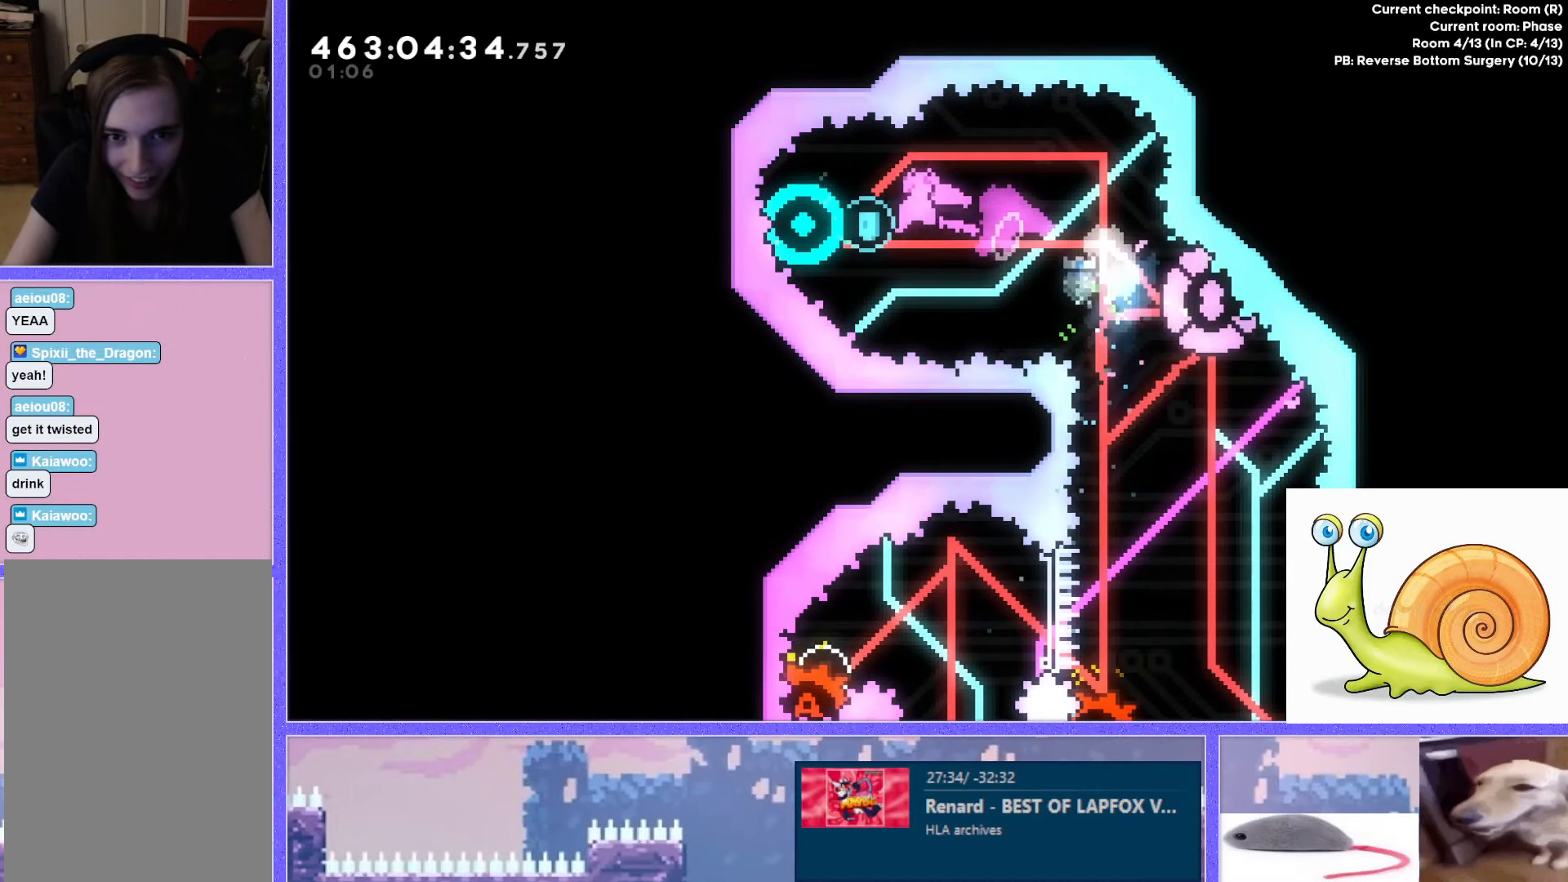
{"keys": [], "events": [[167, "dash", "up"], [167, "right", "up"]]}
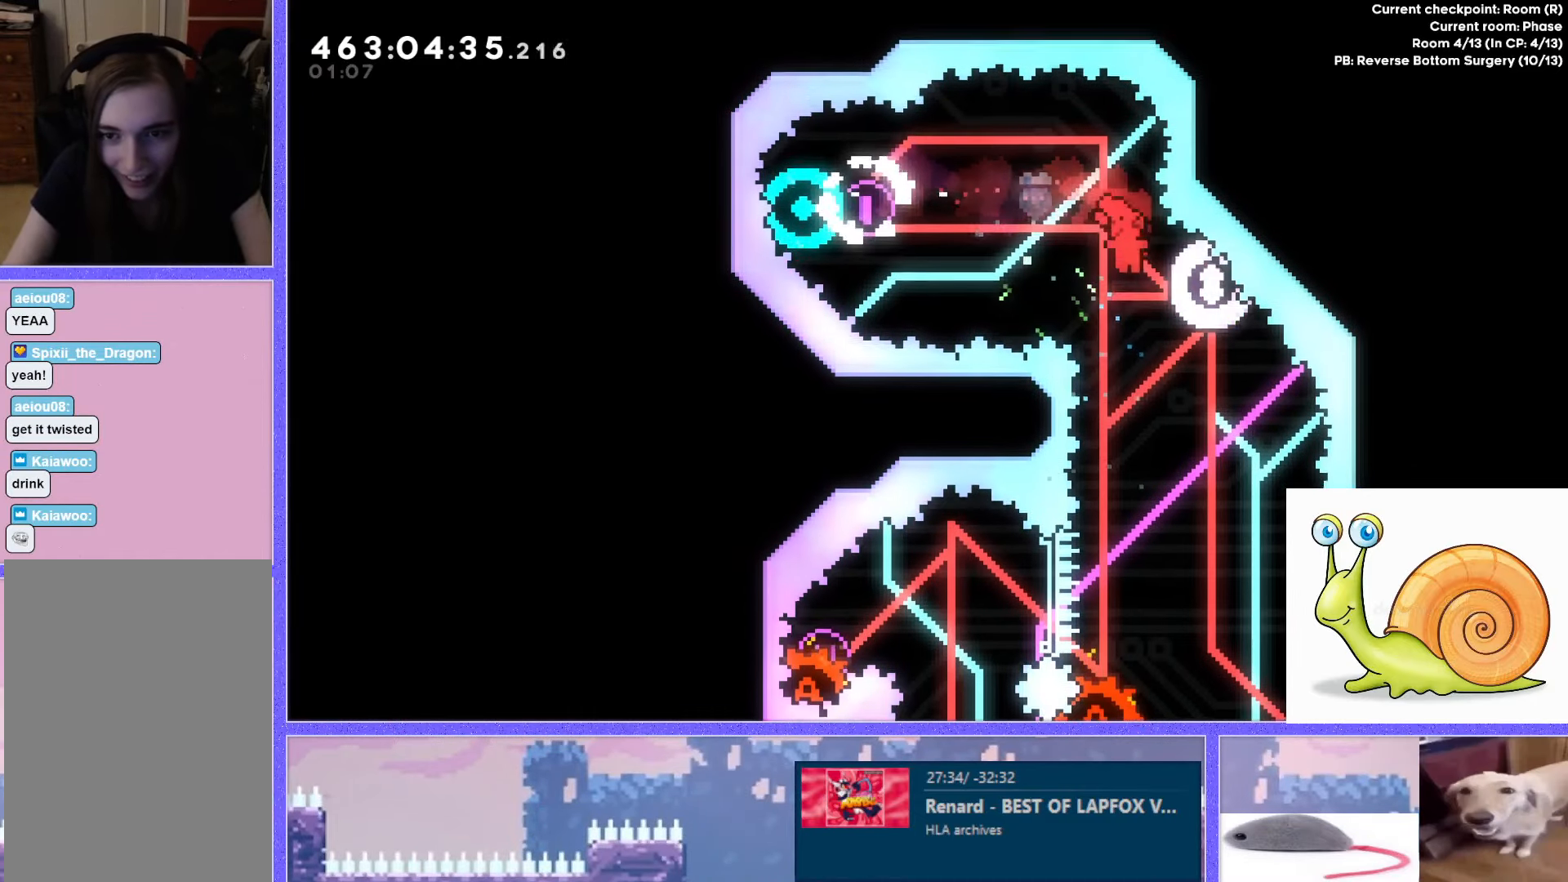
{"keys": [], "events": [[66, "right", "down"], [350, "up", "down"], [367, "dash", "down"], [367, "up", "up"], [417, "dash", "up"], [467, "right", "up"]]}
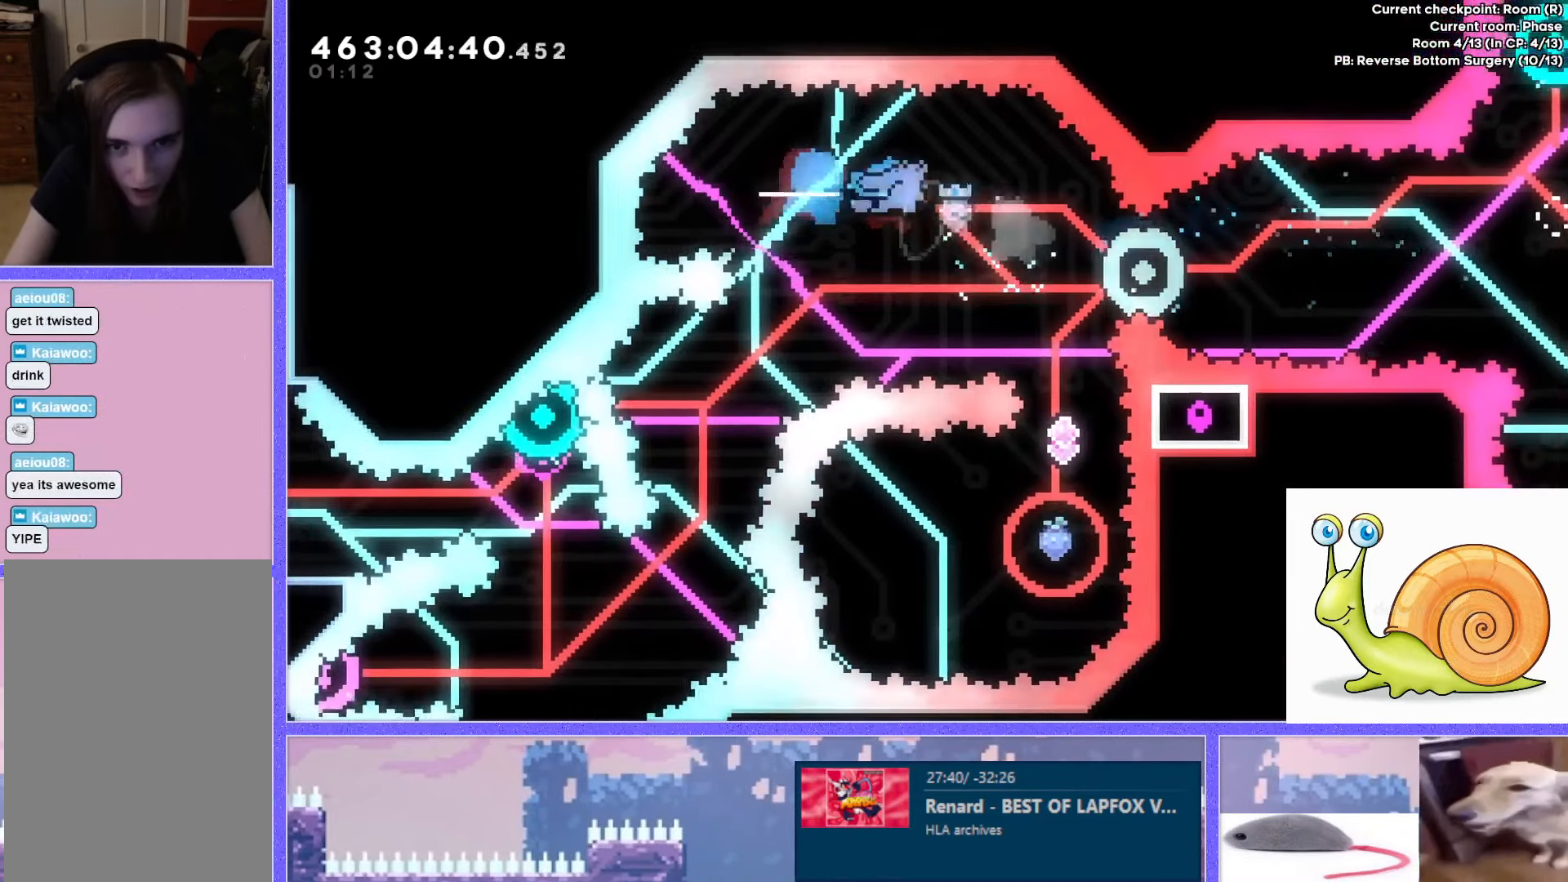
{"keys": [], "events": [[300, "right", "down"], [351, "right", "up"]]}
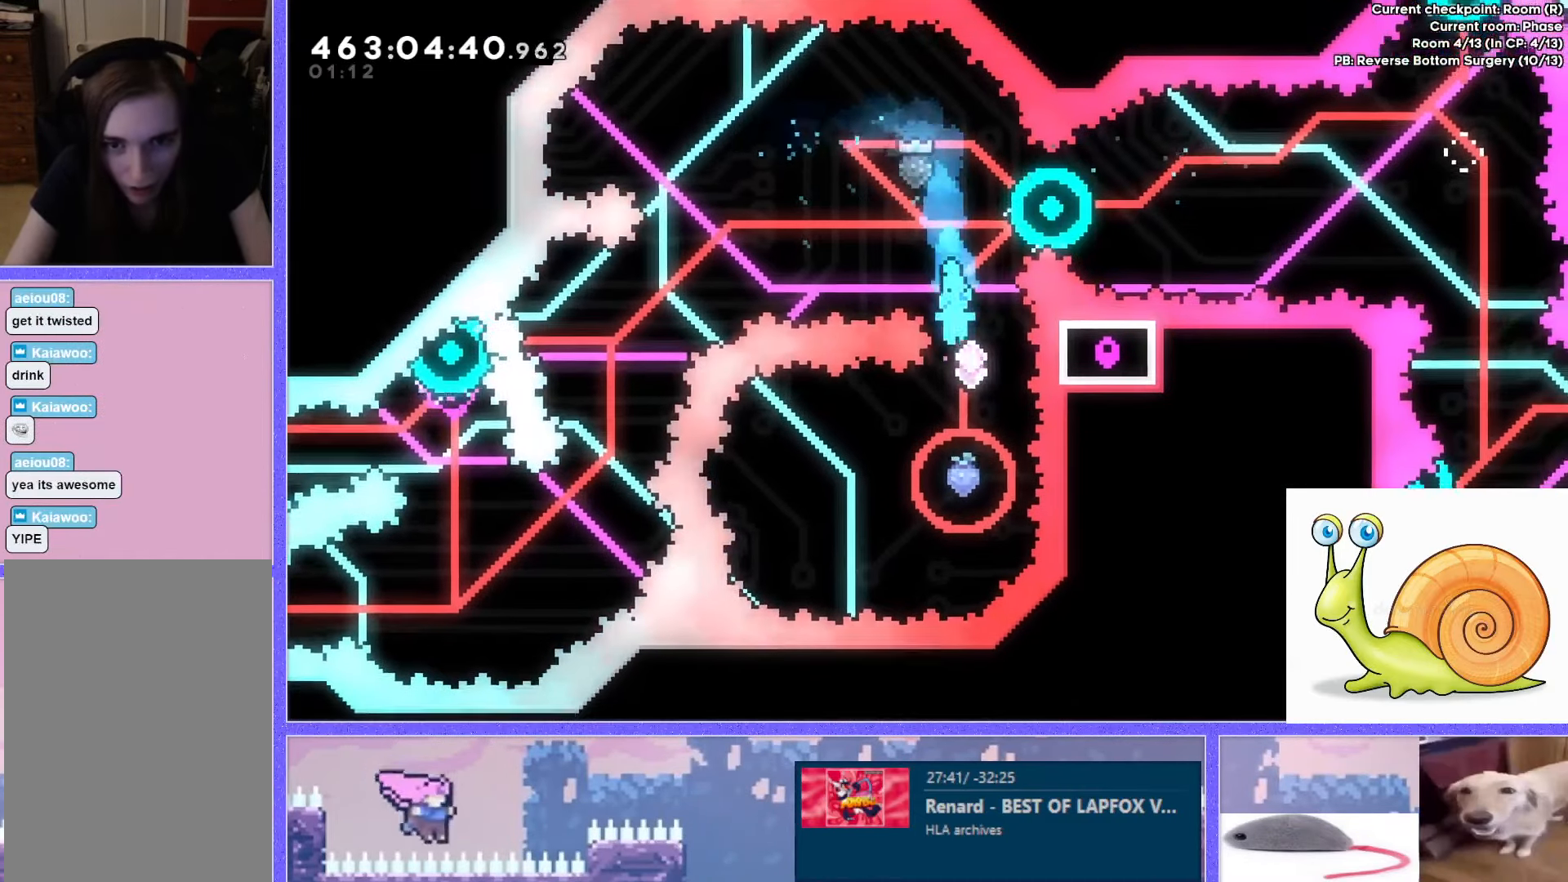
{"keys": ["dash", "up"], "events": [[83, "right", "down"], [150, "right", "up"], [217, "up", "down"], [233, "dash", "down"]]}
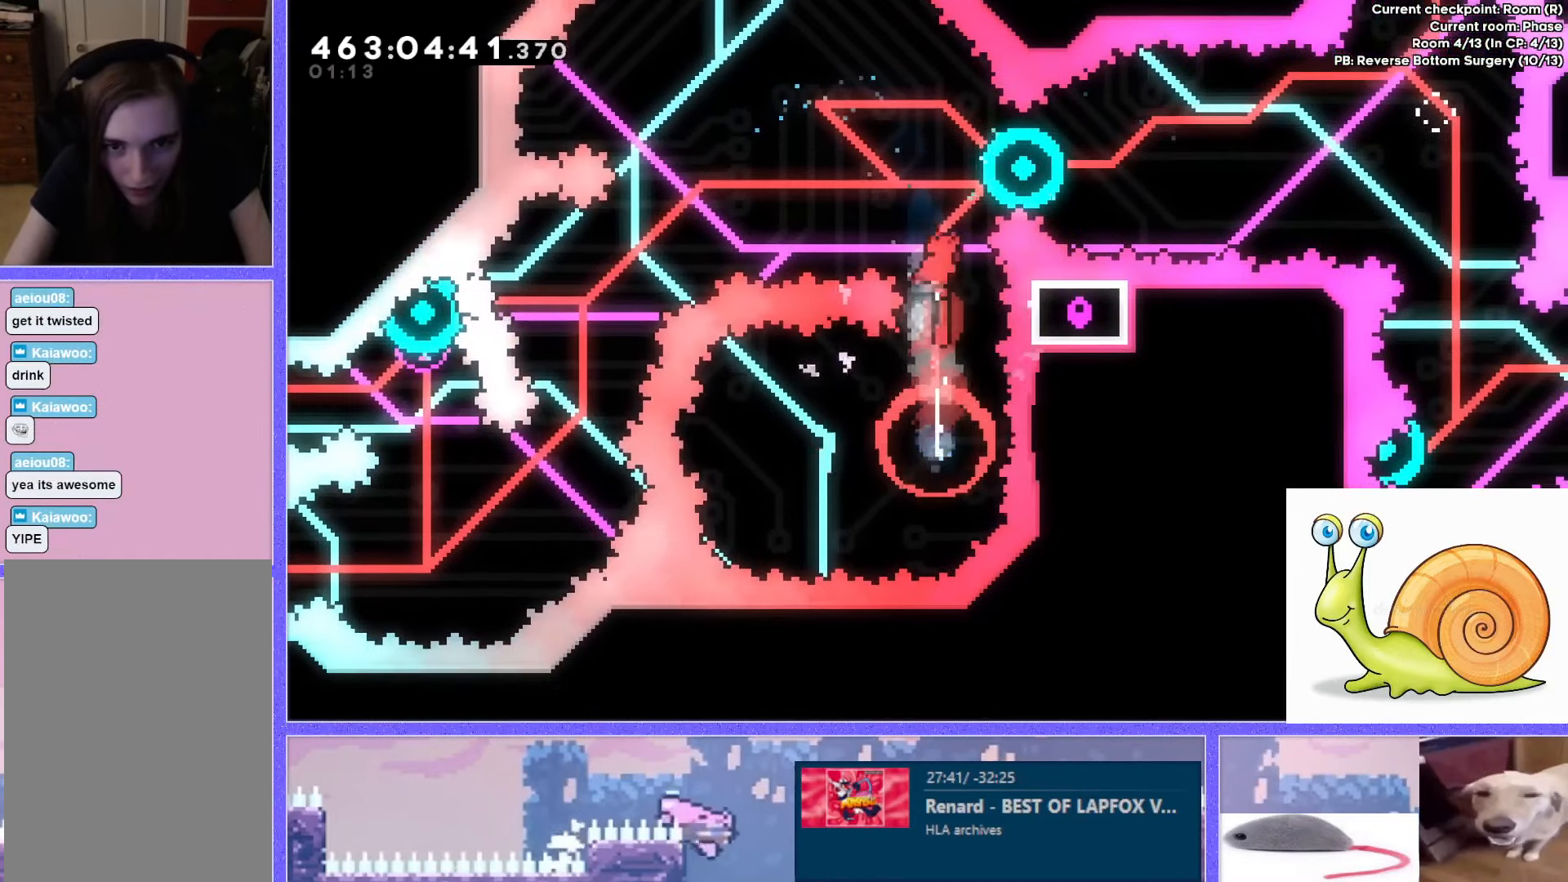
{"keys": ["right"], "events": [[50, "dash", "up"], [67, "up", "up"], [134, "dash", "down"], [134, "up", "down"], [150, "right", "down"], [351, "up", "up"], [367, "dash", "up"]]}
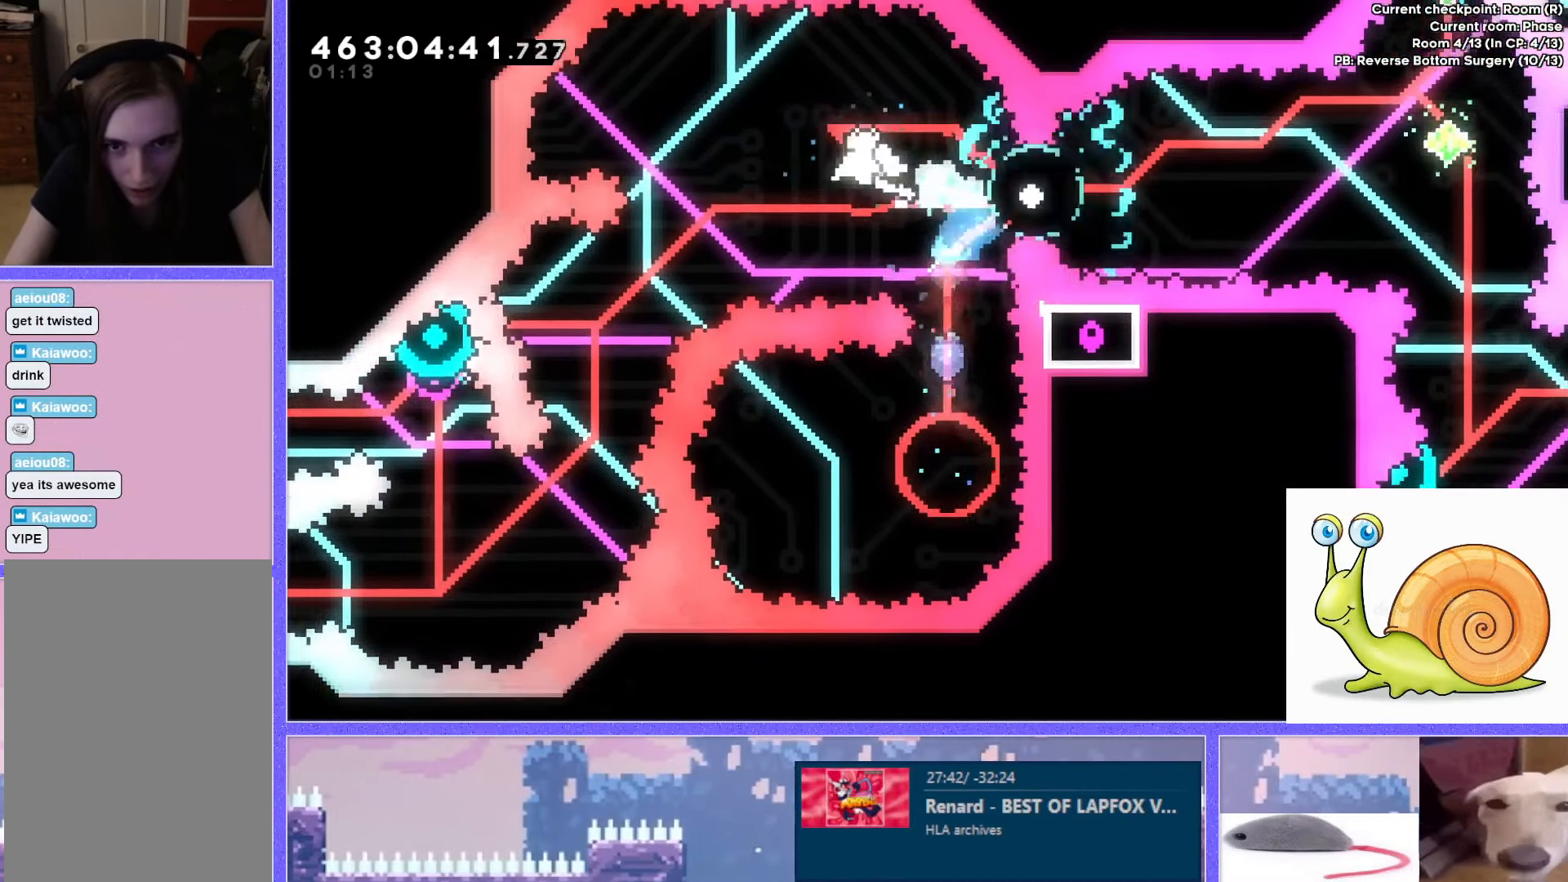
{"keys": ["up"], "events": [[16, "dash", "down"], [183, "dash", "up"], [433, "up", "down"], [450, "right", "up"]]}
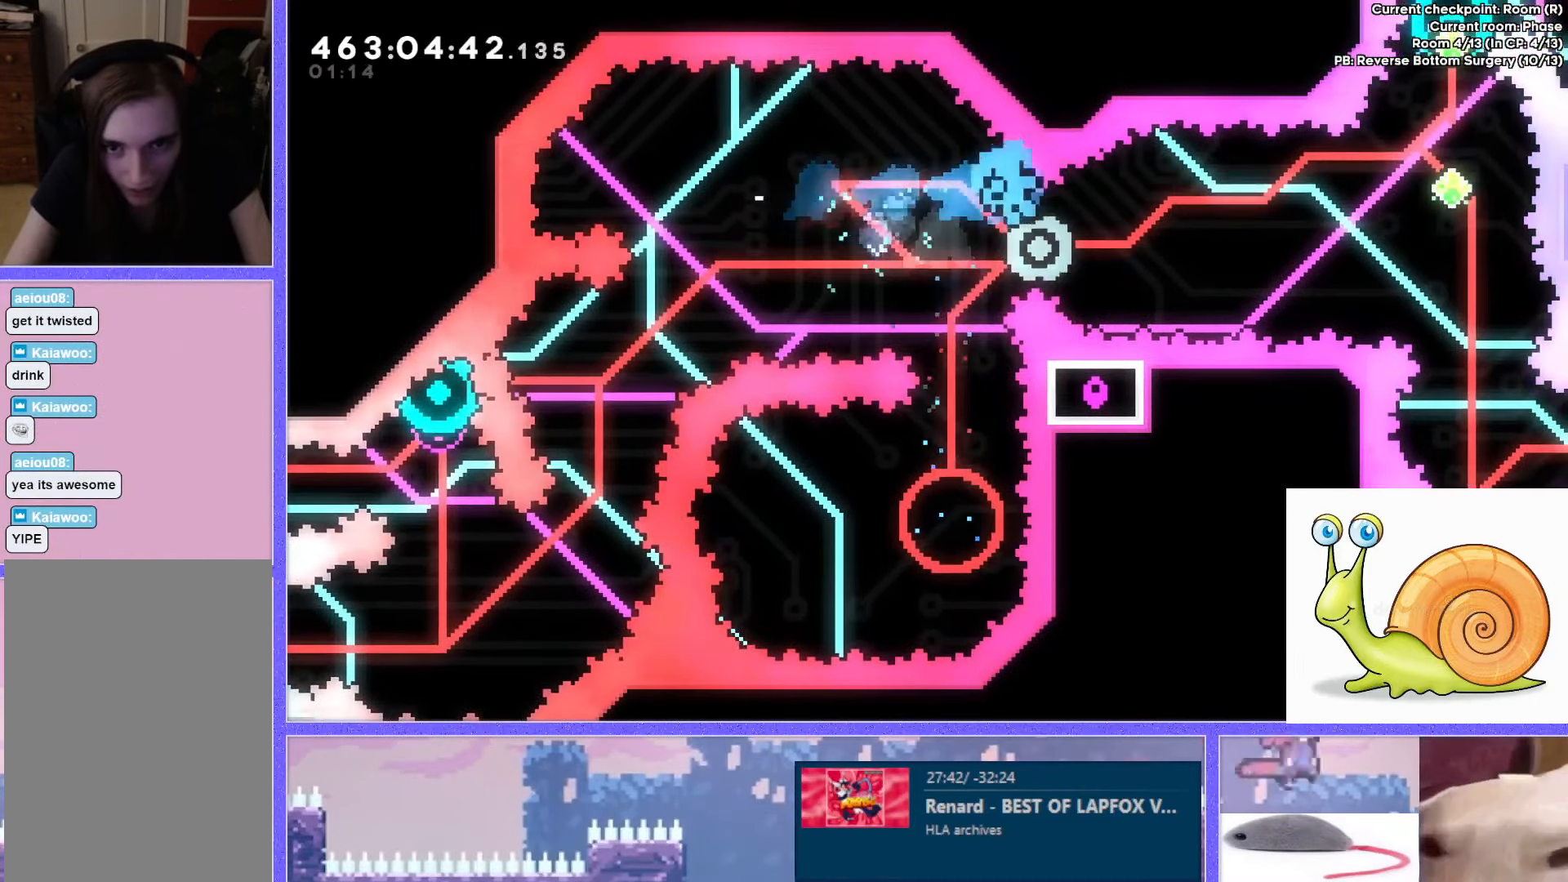
{"keys": [], "events": [[167, "up", "up"], [300, "down", "down"], [334, "jump", "down"], [351, "down", "up"], [384, "jump", "up"], [451, "jump", "down"], [501, "jump", "up"]]}